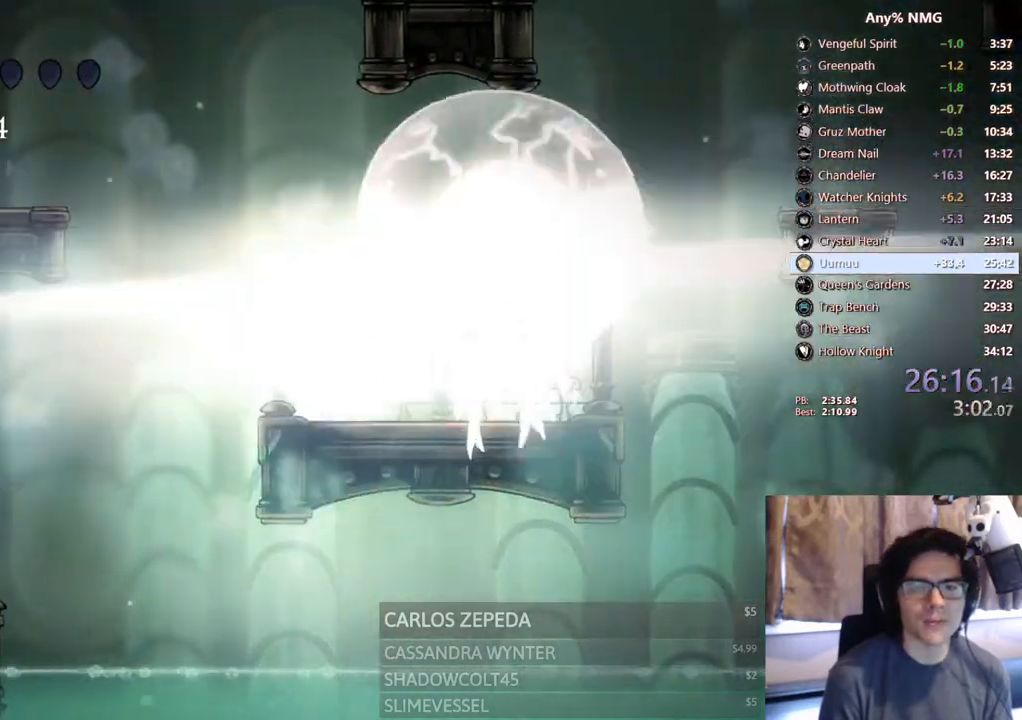
Gameplay with a controller (Xbox layout); each line is a JSON object with the inputs held at the frame after it (dt_ms = milliseconds from this image to that frame). "events" lists button and stick changes between this image and that frame as [ms after this image, input, new state], when the widget could be followed in between. Not read: HOME R3 SHARE.
{"dt_ms": 500, "buttons": [], "left_stick": "center", "right_stick": "center"}
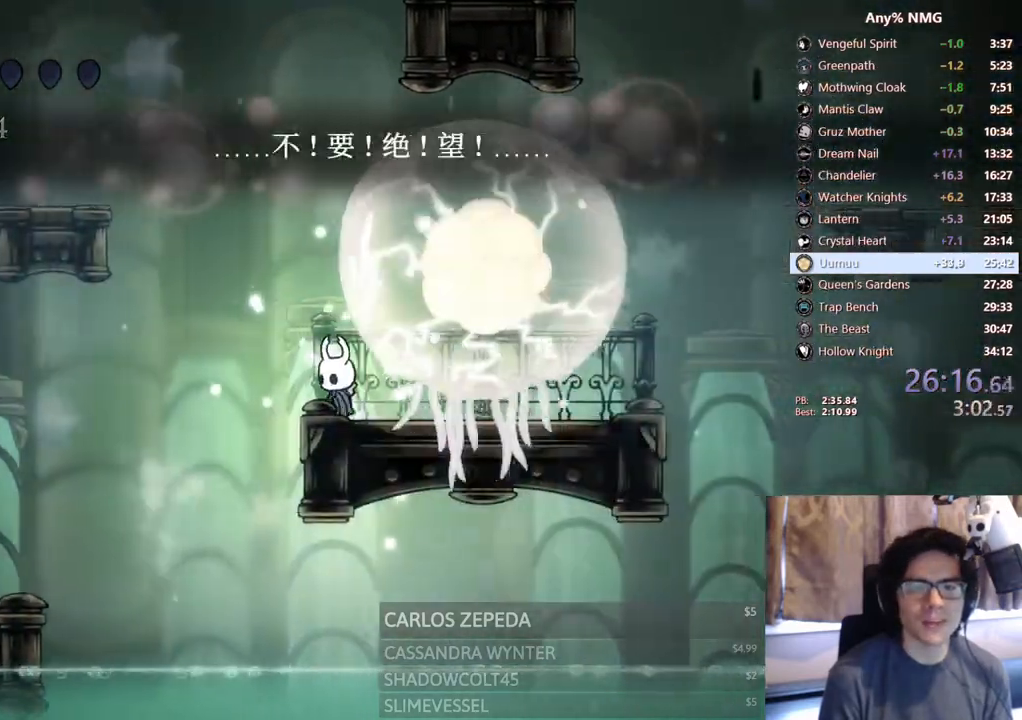
{"dt_ms": 500, "buttons": [], "left_stick": "center", "right_stick": "center", "events": [[83, "DPAD_LEFT", "down"], [133, "DPAD_LEFT", "up"], [417, "DPAD_LEFT", "down"], [483, "DPAD_LEFT", "up"]]}
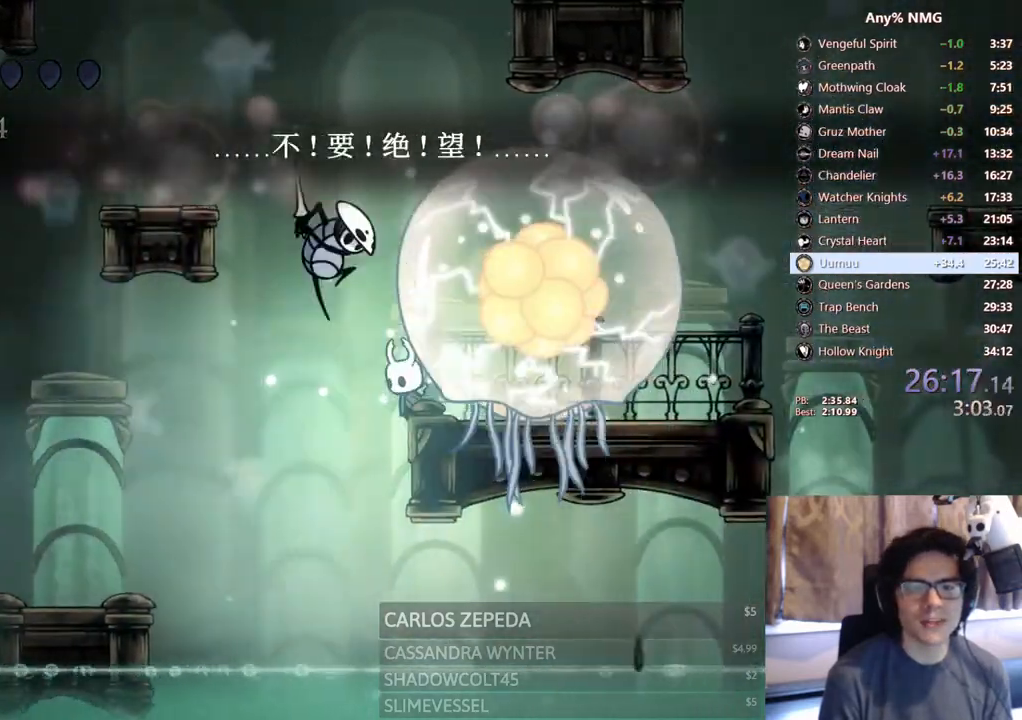
{"dt_ms": 500, "buttons": [], "left_stick": "center", "right_stick": "center", "events": []}
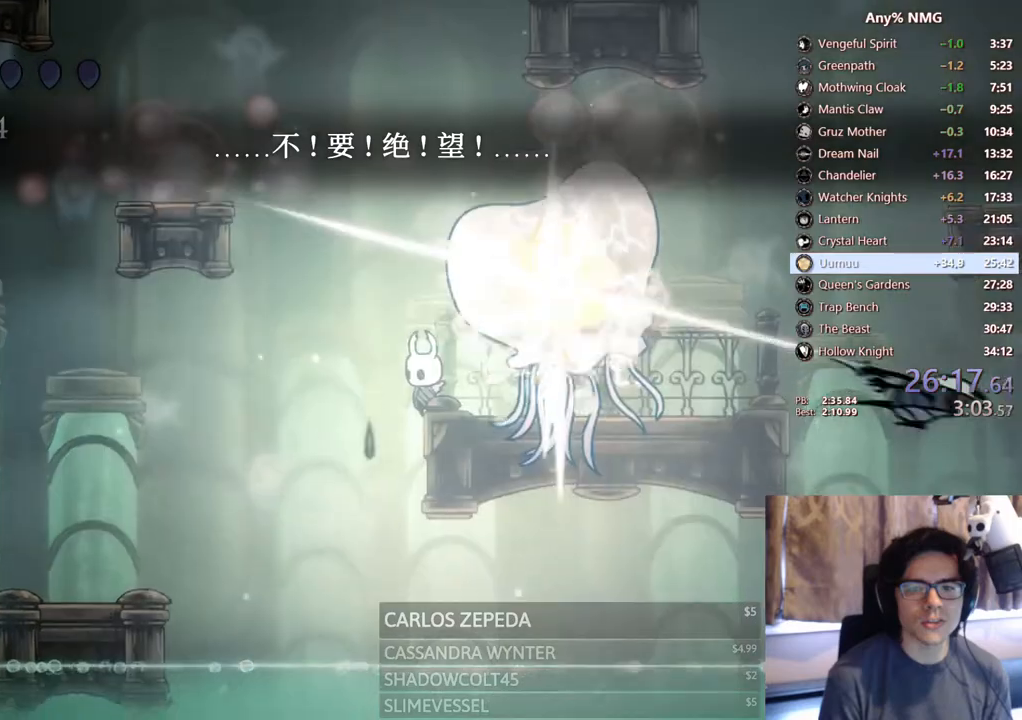
{"dt_ms": 500, "buttons": ["X", "DPAD_UP"], "left_stick": "center", "right_stick": "center"}
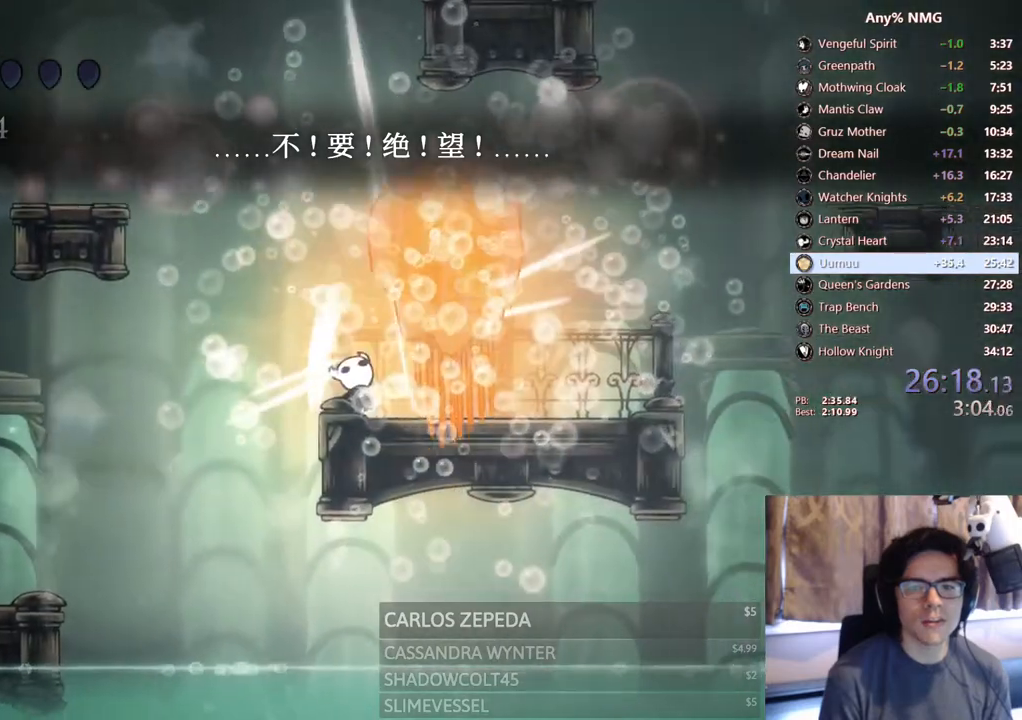
{"dt_ms": 500, "buttons": ["DPAD_UP"], "left_stick": "center", "right_stick": "center"}
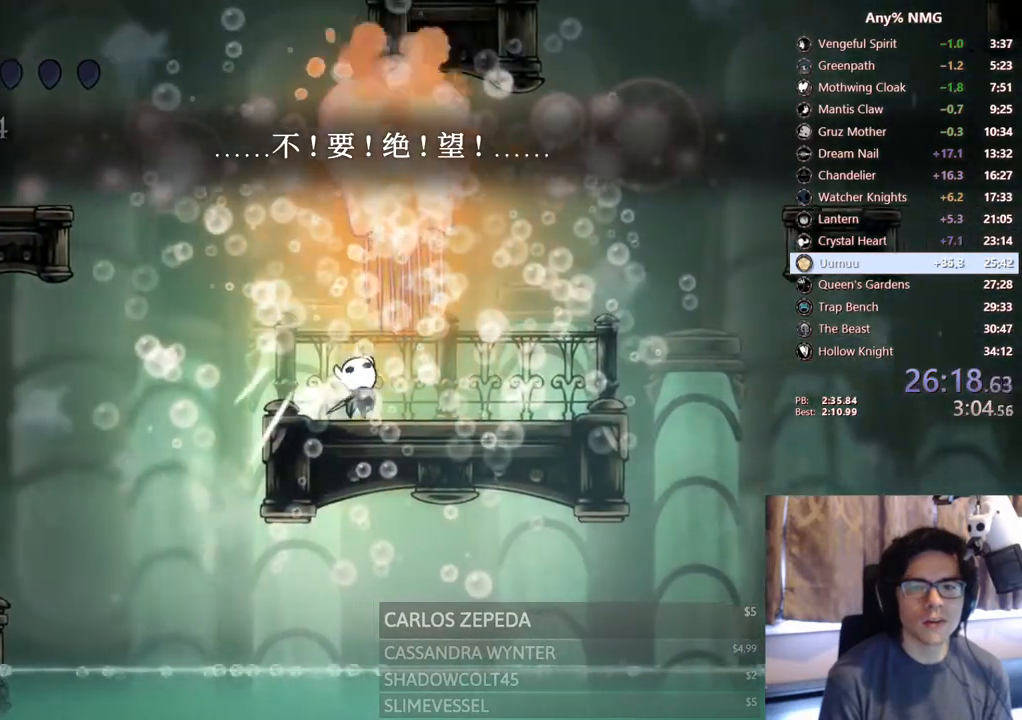
{"dt_ms": 500, "buttons": ["DPAD_UP", "DPAD_RIGHT"], "left_stick": "center", "right_stick": "center", "events": [[133, "A", "down"], [150, "DPAD_RIGHT", "down"], [183, "X", "down"], [250, "A", "up"], [333, "X", "up"]]}
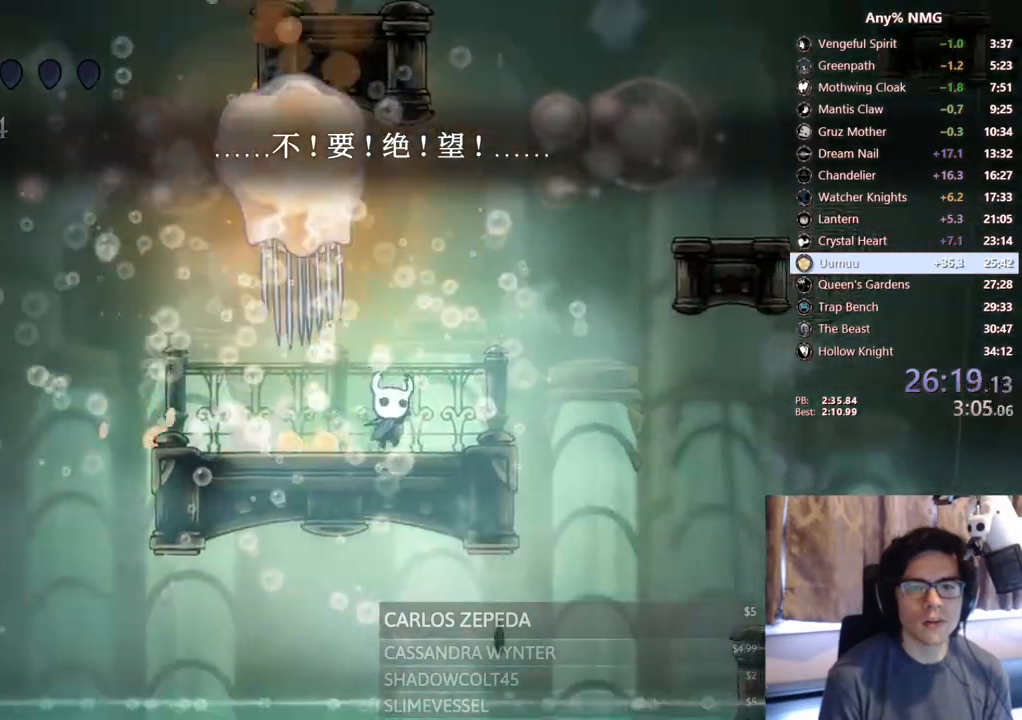
{"dt_ms": 500, "buttons": ["DPAD_RIGHT"], "left_stick": "center", "right_stick": "center", "events": [[17, "DPAD_RIGHT", "up"], [67, "A", "down"], [117, "DPAD_LEFT", "down"], [117, "X", "down"], [200, "DPAD_LEFT", "up"], [217, "A", "up"], [250, "DPAD_RIGHT", "down"], [283, "X", "up"], [300, "DPAD_UP", "up"], [383, "DPAD_RIGHT", "up"], [467, "DPAD_RIGHT", "down"]]}
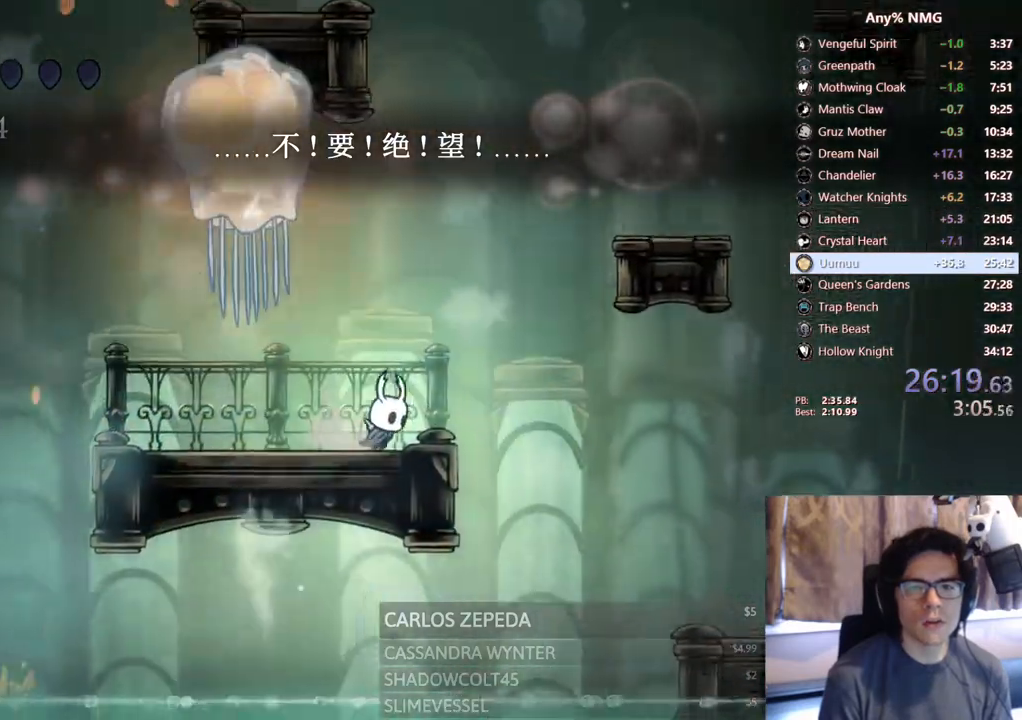
{"dt_ms": 500, "buttons": ["Y"], "left_stick": "center", "right_stick": "center", "events": [[17, "A", "down"], [133, "DPAD_RIGHT", "up"], [167, "DPAD_LEFT", "down"], [300, "X", "down"], [350, "DPAD_LEFT", "up"], [417, "A", "up"], [433, "X", "up"], [483, "Y", "down"]]}
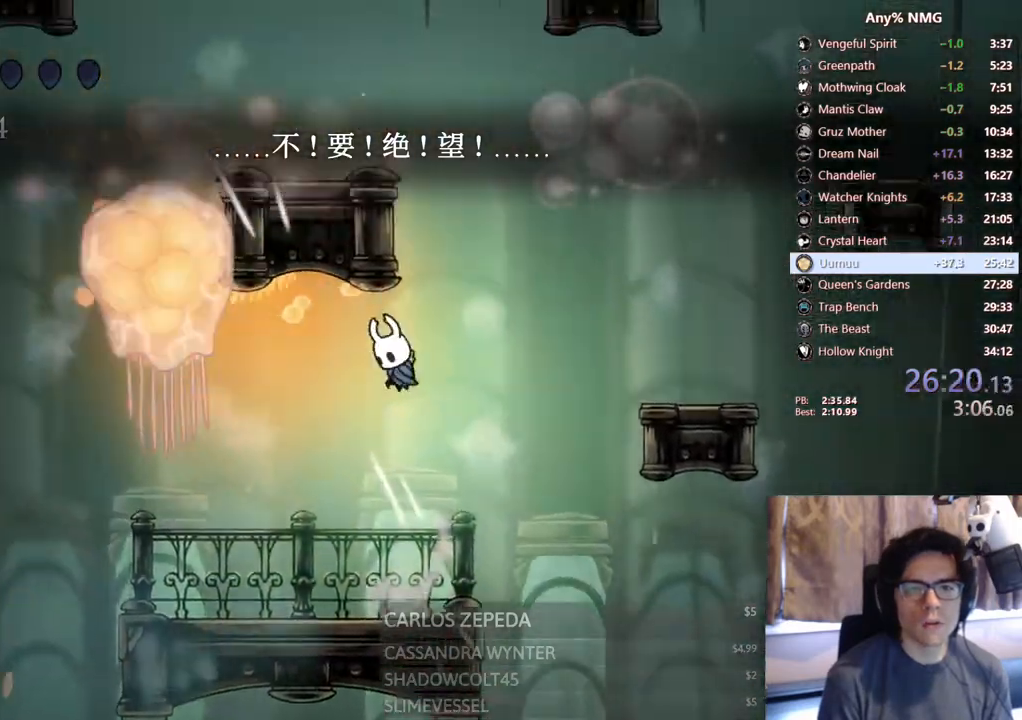
{"dt_ms": 500, "buttons": ["Y", "DPAD_LEFT"], "left_stick": "center", "right_stick": "center", "events": [[217, "Y", "up"], [250, "DPAD_LEFT", "down"], [417, "Y", "down"]]}
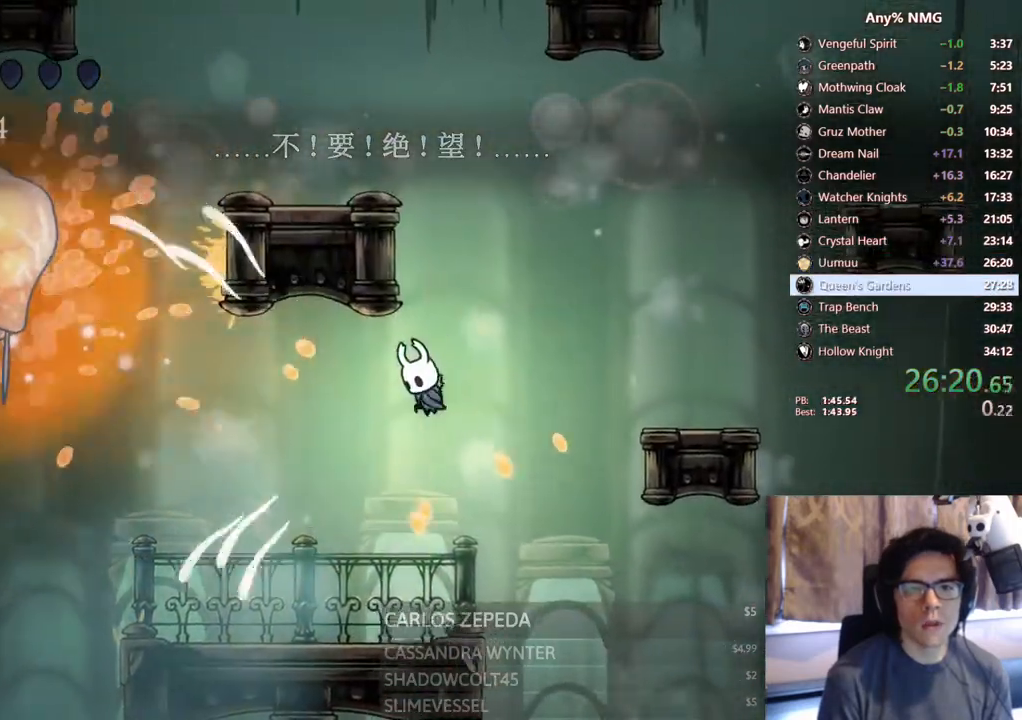
{"dt_ms": 500, "buttons": [], "left_stick": "center", "right_stick": "center", "events": [[100, "DPAD_LEFT", "up"], [200, "Y", "up"], [417, "DPAD_LEFT", "down"], [500, "DPAD_LEFT", "up"]]}
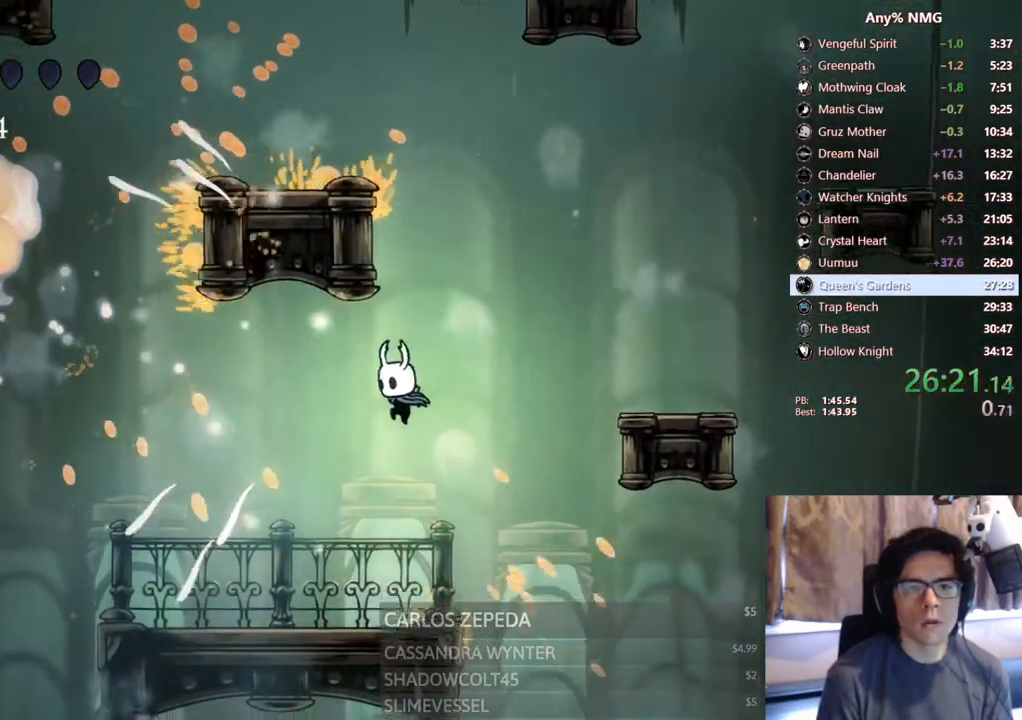
{"dt_ms": 500, "buttons": ["R2", "DPAD_RIGHT"], "left_stick": "center", "right_stick": "center", "events": [[133, "DPAD_RIGHT", "down"], [183, "DPAD_RIGHT", "up"], [350, "DPAD_RIGHT", "down"], [400, "R2", "down"]]}
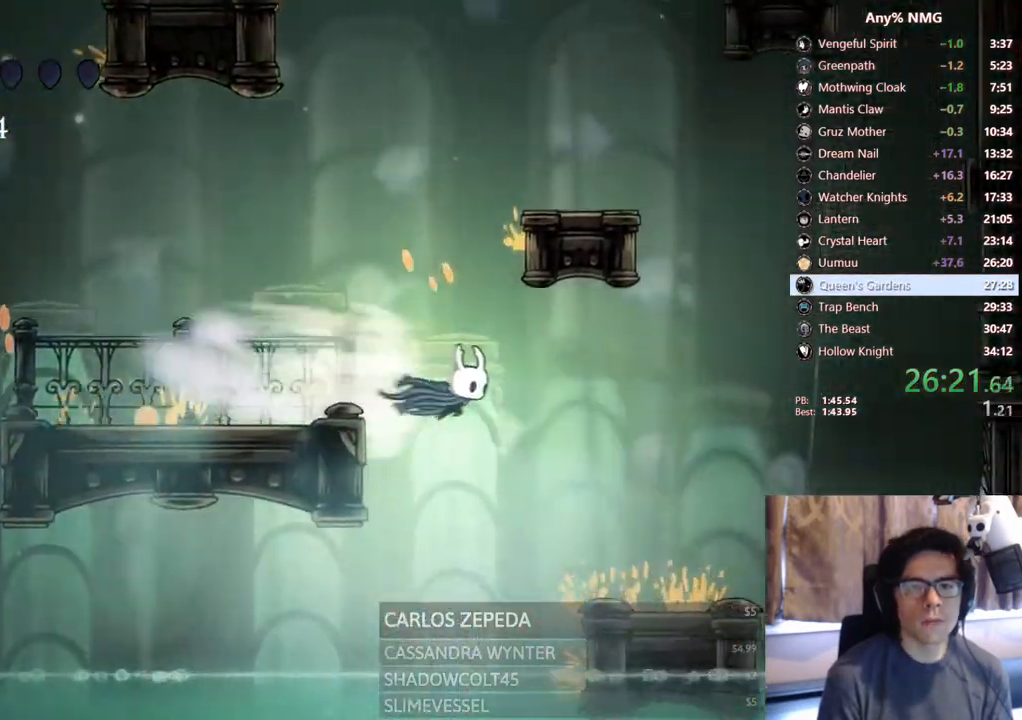
{"dt_ms": 500, "buttons": [], "left_stick": "center", "right_stick": "center", "events": [[150, "R2", "up"], [450, "DPAD_RIGHT", "up"]]}
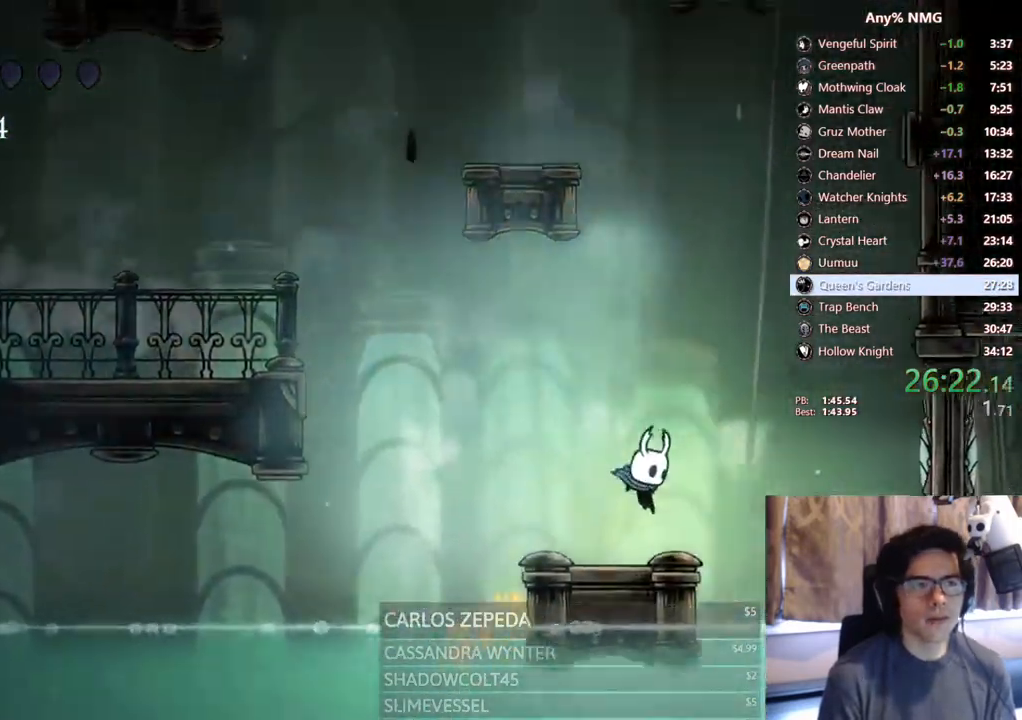
{"dt_ms": 500, "buttons": [], "left_stick": "center", "right_stick": "center", "events": []}
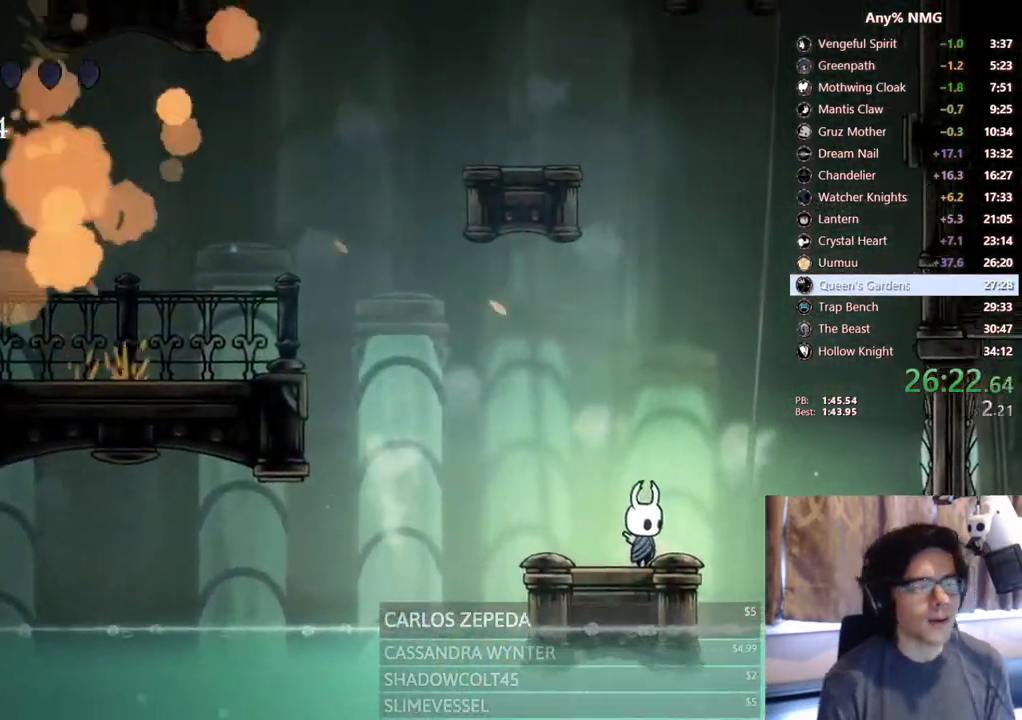
{"dt_ms": 500, "buttons": [], "left_stick": "center", "right_stick": "center", "events": []}
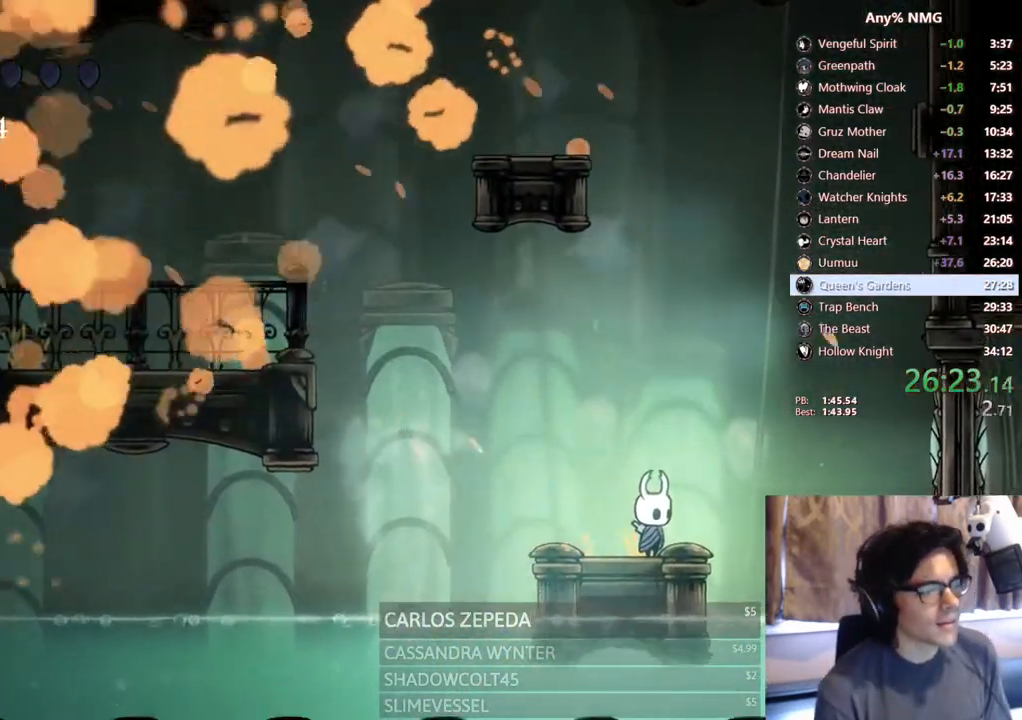
{"dt_ms": 500, "buttons": [], "left_stick": "center", "right_stick": "center", "events": []}
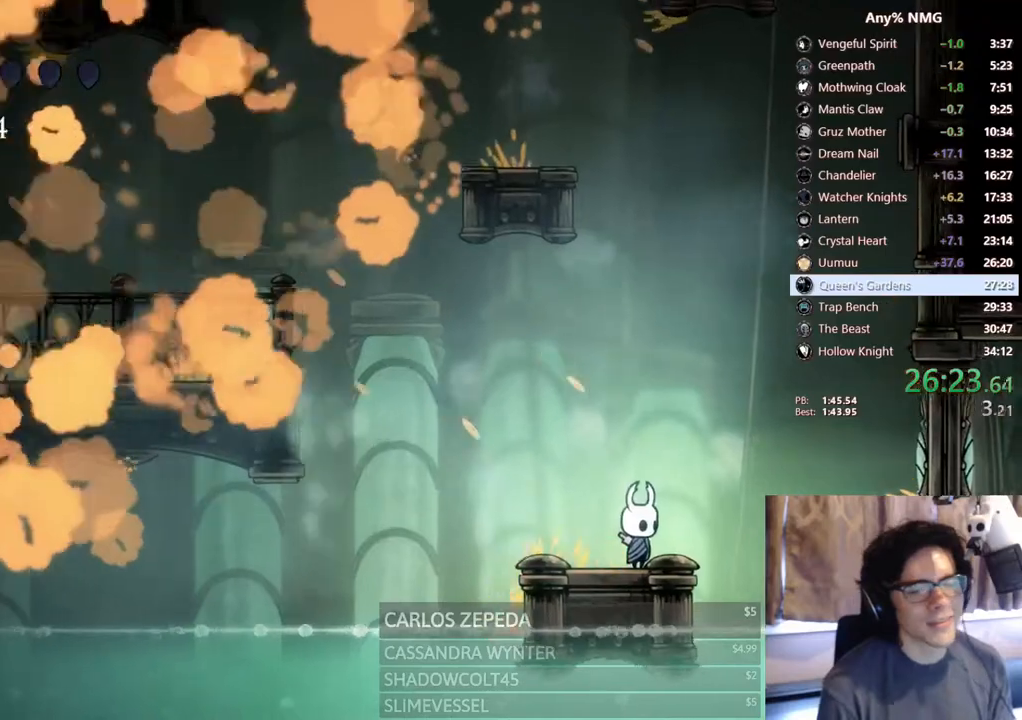
{"dt_ms": 500, "buttons": ["X"], "left_stick": "center", "right_stick": "center", "events": [[417, "X", "down"]]}
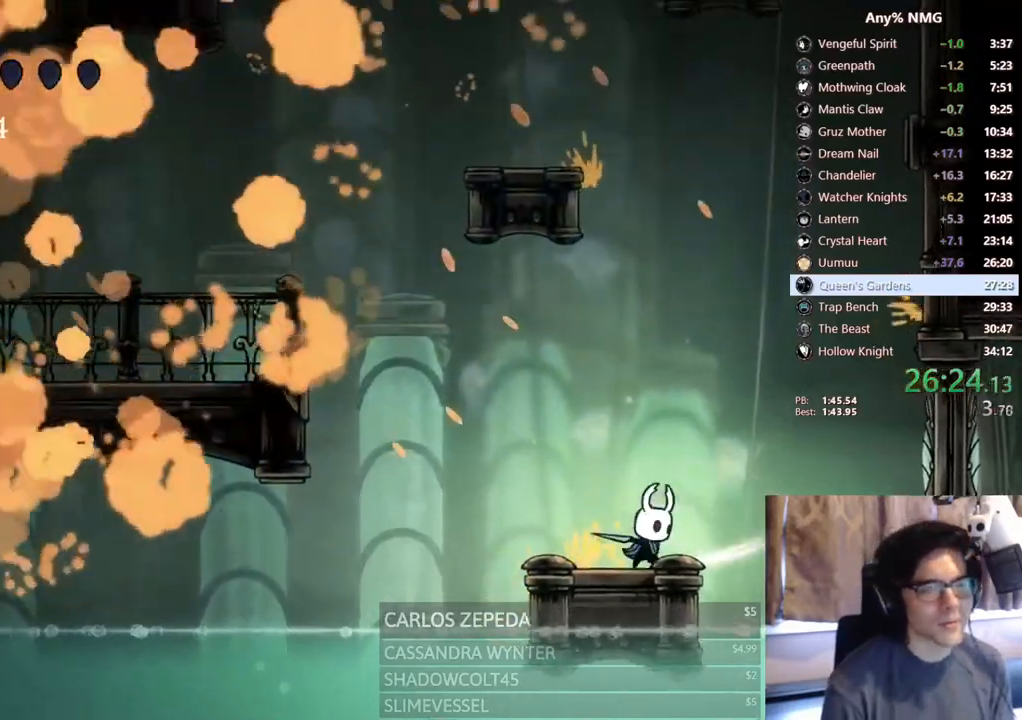
{"dt_ms": 1000, "buttons": ["X"], "left_stick": "center", "right_stick": "center"}
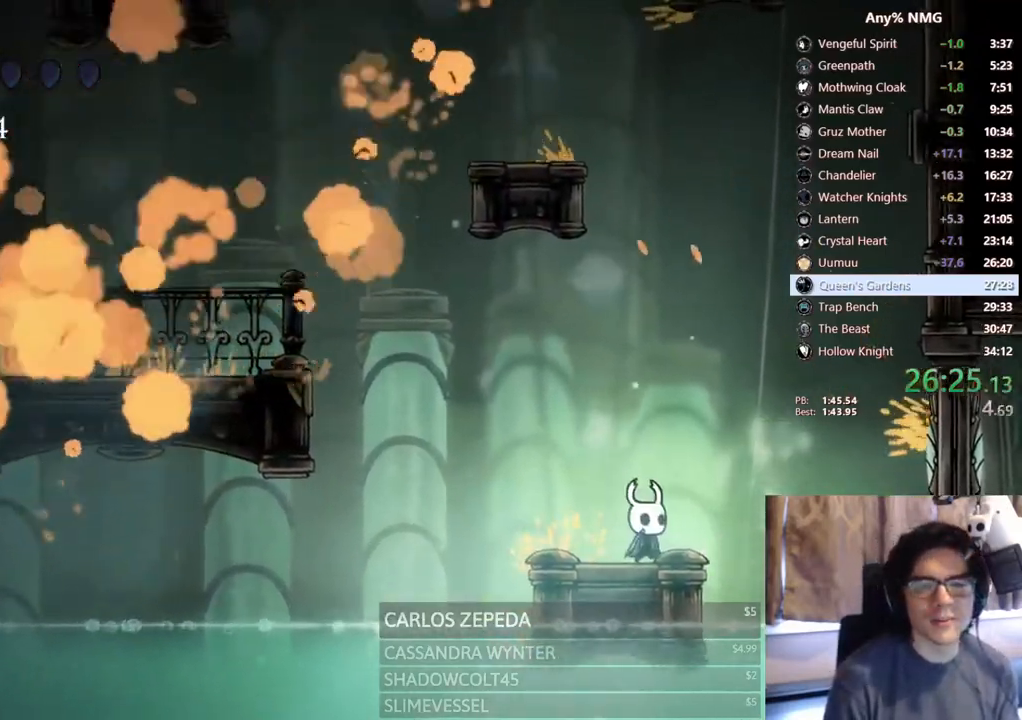
{"dt_ms": 500, "buttons": [], "left_stick": "center", "right_stick": "center", "events": [[83, "X", "up"], [217, "X", "down"], [450, "X", "up"]]}
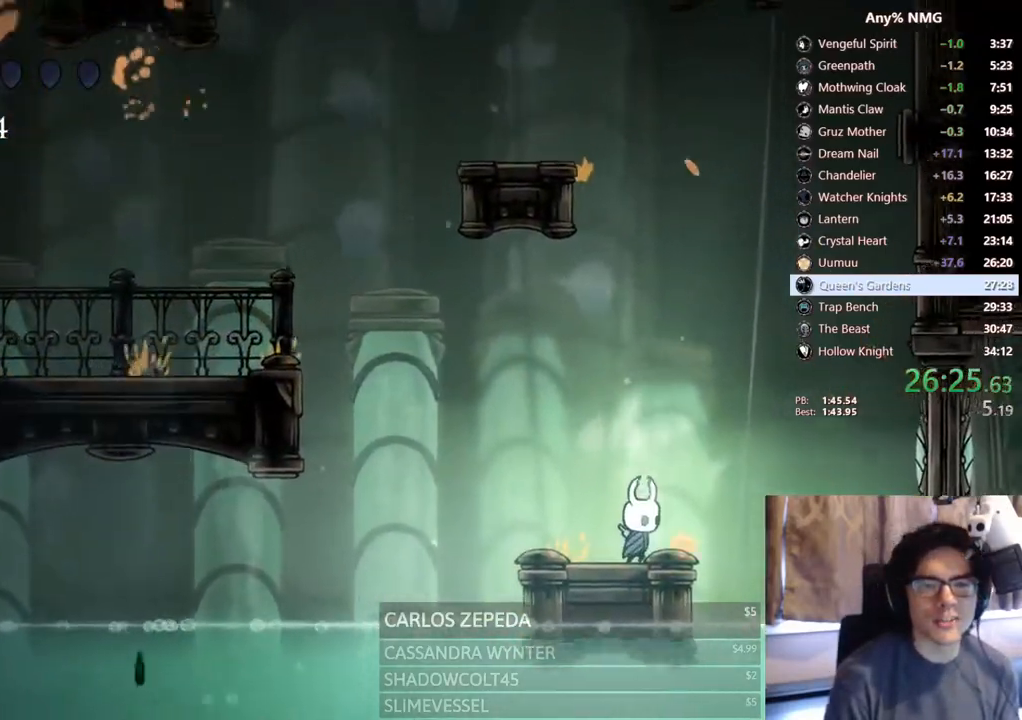
{"dt_ms": 500, "buttons": [], "left_stick": "center", "right_stick": "center", "events": [[167, "X", "down"], [350, "X", "up"]]}
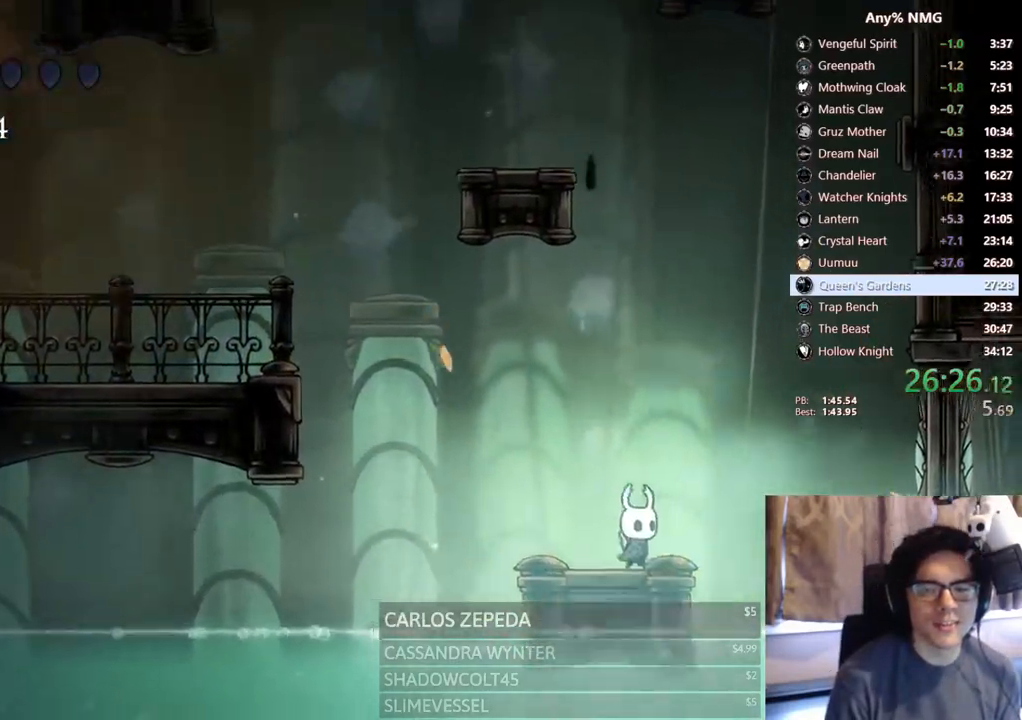
{"dt_ms": 500, "buttons": [], "left_stick": "center", "right_stick": "center", "events": [[50, "X", "down"], [267, "X", "up"]]}
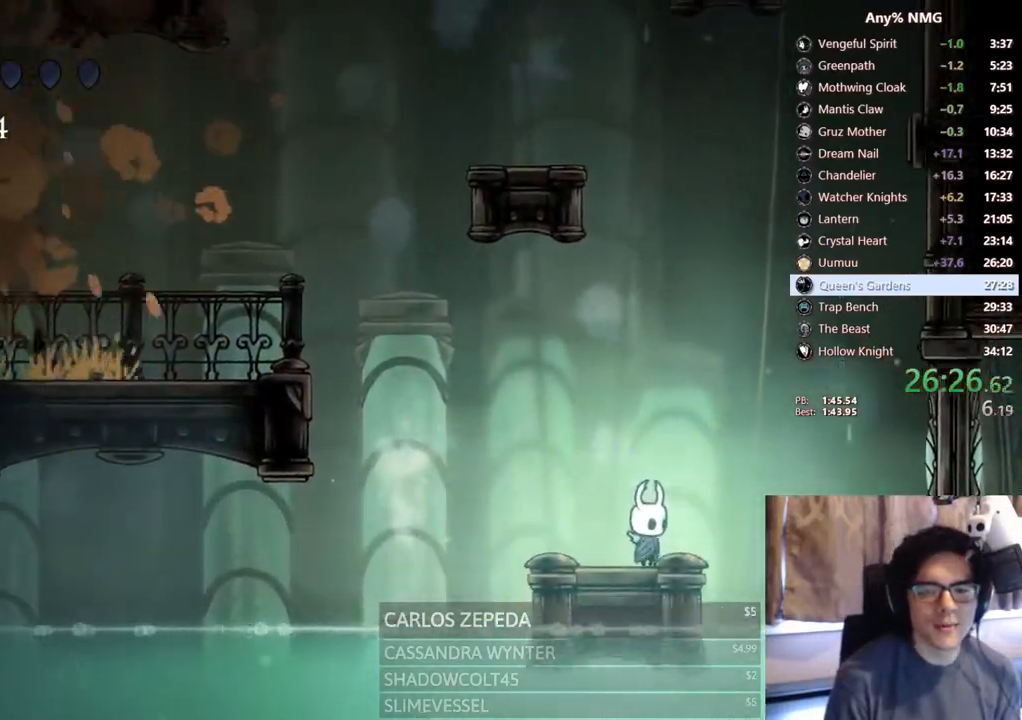
{"dt_ms": 500, "buttons": ["DPAD_RIGHT"], "left_stick": "center", "right_stick": "center", "events": [[33, "X", "down"], [267, "X", "up"], [500, "DPAD_RIGHT", "down"]]}
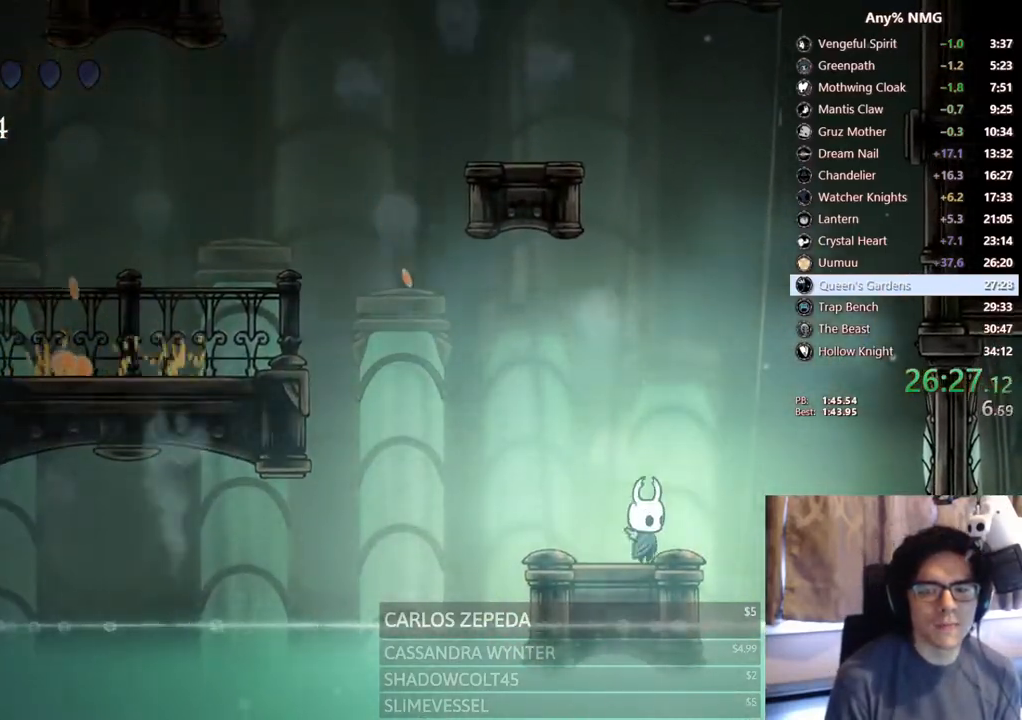
{"dt_ms": 500, "buttons": [], "left_stick": "center", "right_stick": "center", "events": [[33, "DPAD_RIGHT", "up"]]}
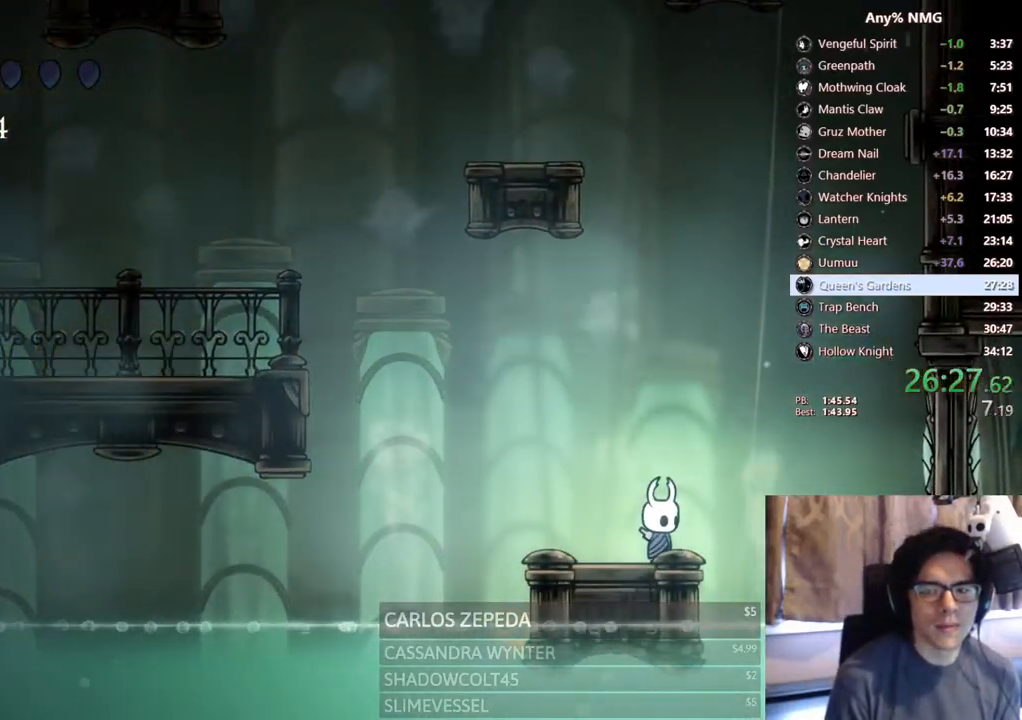
{"dt_ms": 500, "buttons": ["A", "DPAD_RIGHT"], "left_stick": "center", "right_stick": "center", "events": [[250, "DPAD_RIGHT", "down"], [300, "A", "down"]]}
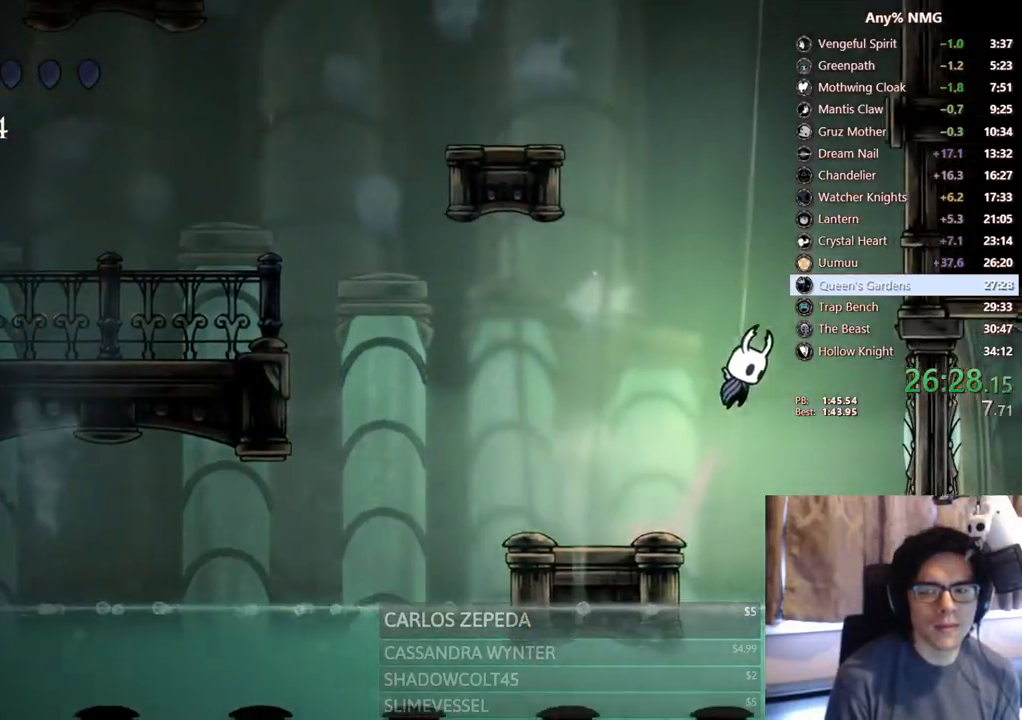
{"dt_ms": 500, "buttons": ["R2", "DPAD_RIGHT"], "left_stick": "center", "right_stick": "center", "events": [[217, "A", "up"], [267, "DPAD_RIGHT", "up"], [417, "DPAD_RIGHT", "down"], [500, "R2", "down"]]}
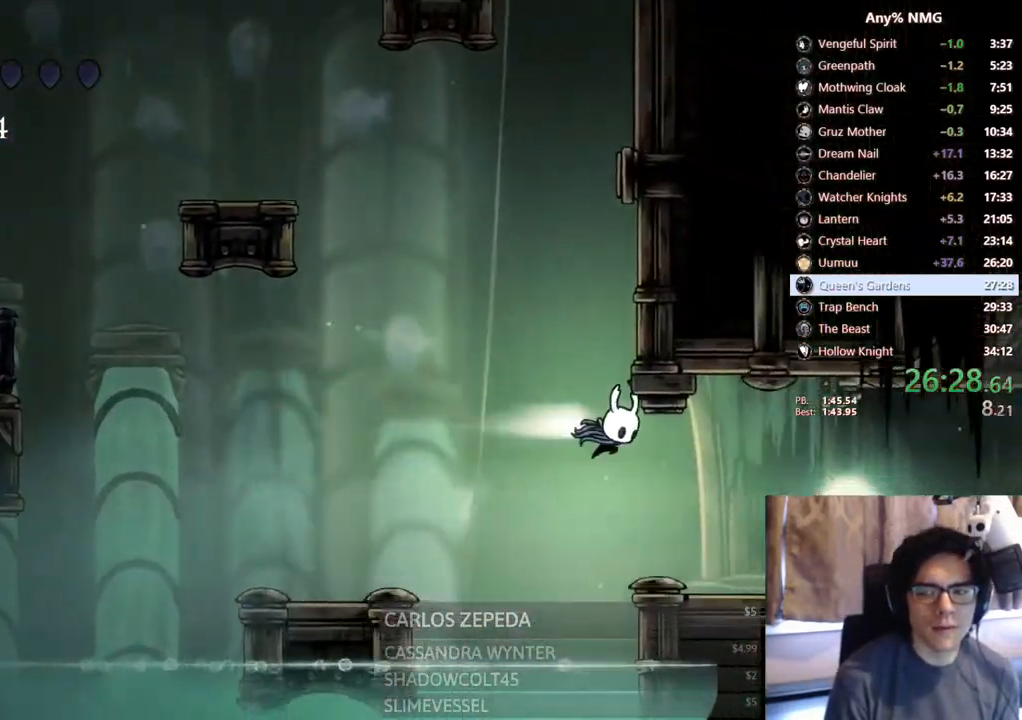
{"dt_ms": 500, "buttons": [], "left_stick": "center", "right_stick": "center", "events": [[233, "R2", "up"], [433, "DPAD_RIGHT", "up"]]}
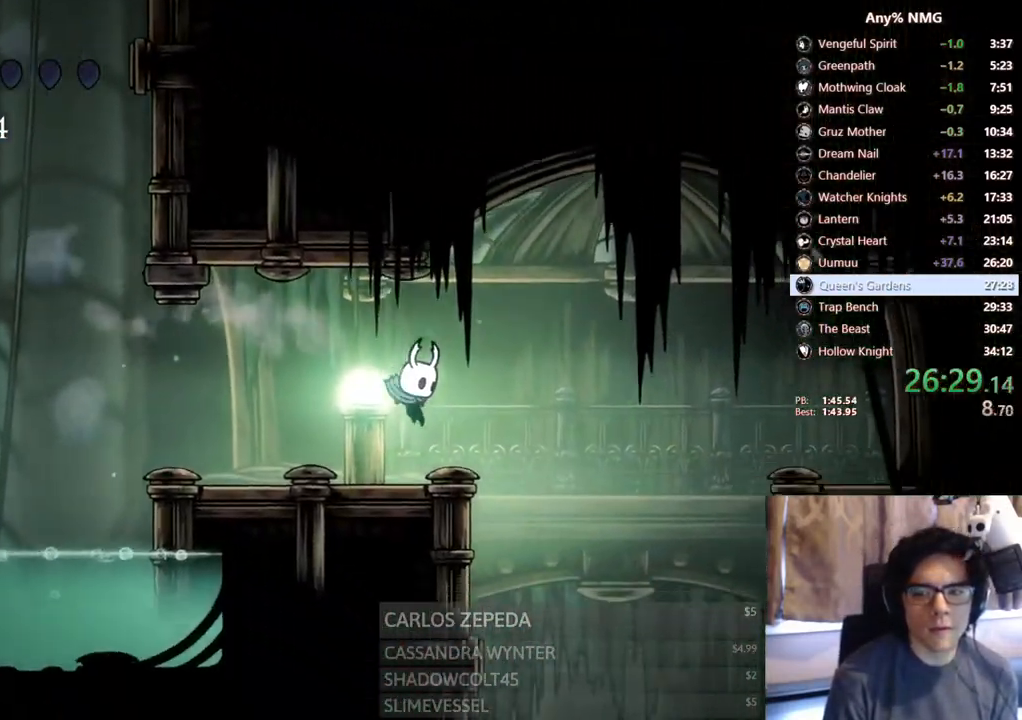
{"dt_ms": 500, "buttons": ["DPAD_RIGHT"], "left_stick": "center", "right_stick": "center", "events": [[50, "DPAD_RIGHT", "down"], [117, "R2", "down"], [300, "R2", "up"]]}
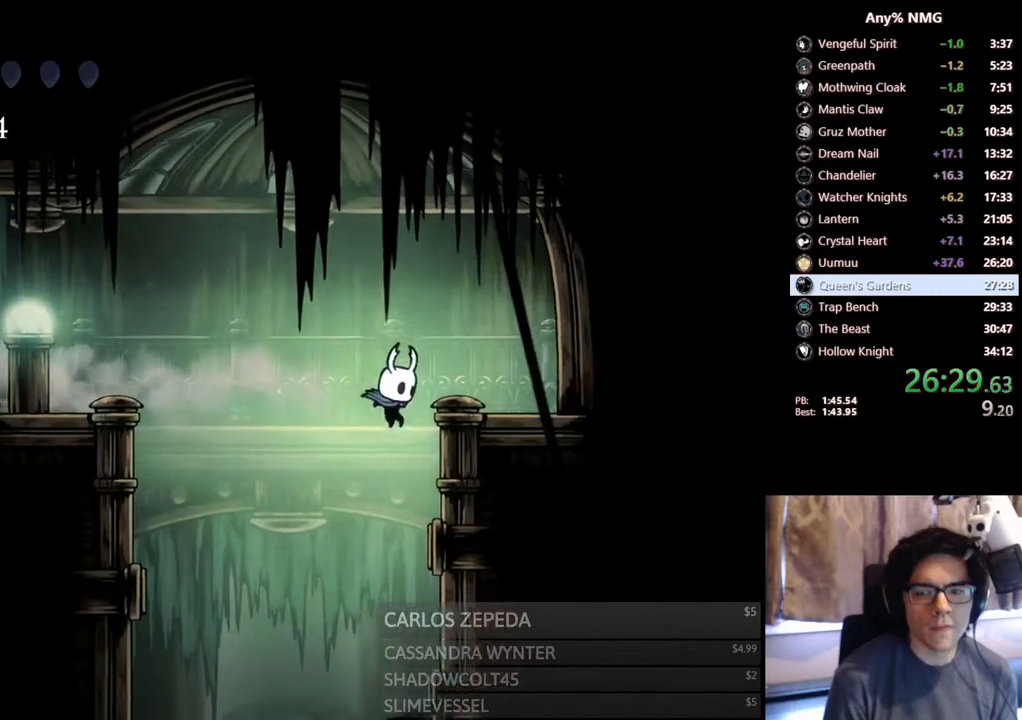
{"dt_ms": 500, "buttons": [], "left_stick": "center", "right_stick": "center", "events": [[100, "SELECT", "down"], [133, "DPAD_RIGHT", "up"], [317, "SELECT", "up"]]}
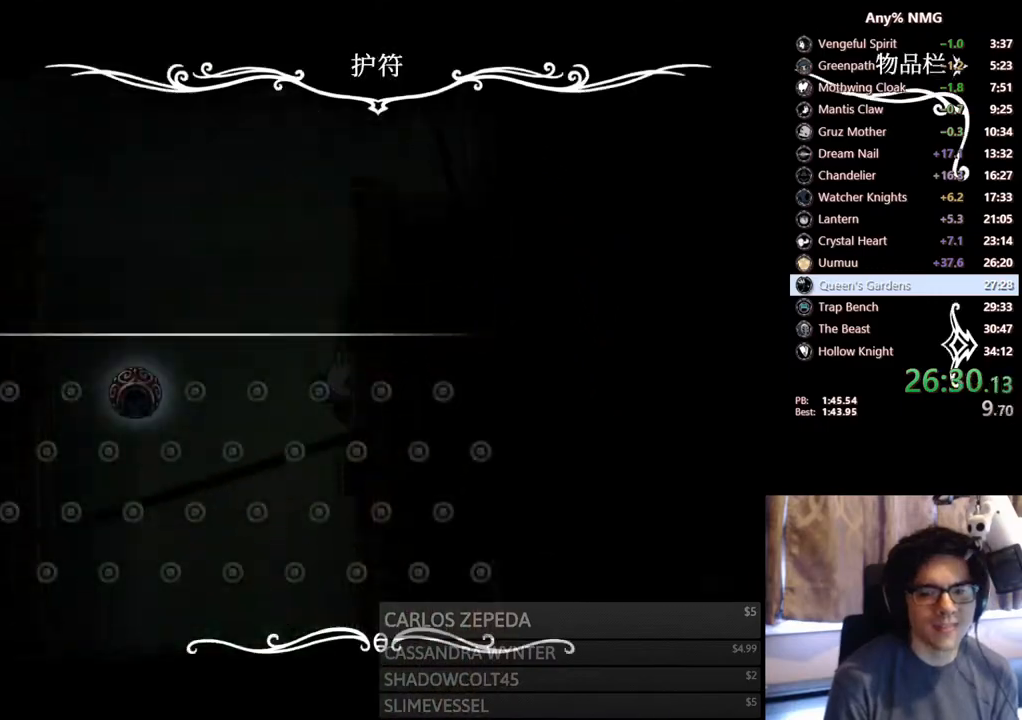
{"dt_ms": 500, "buttons": [], "left_stick": "center", "right_stick": "center", "events": []}
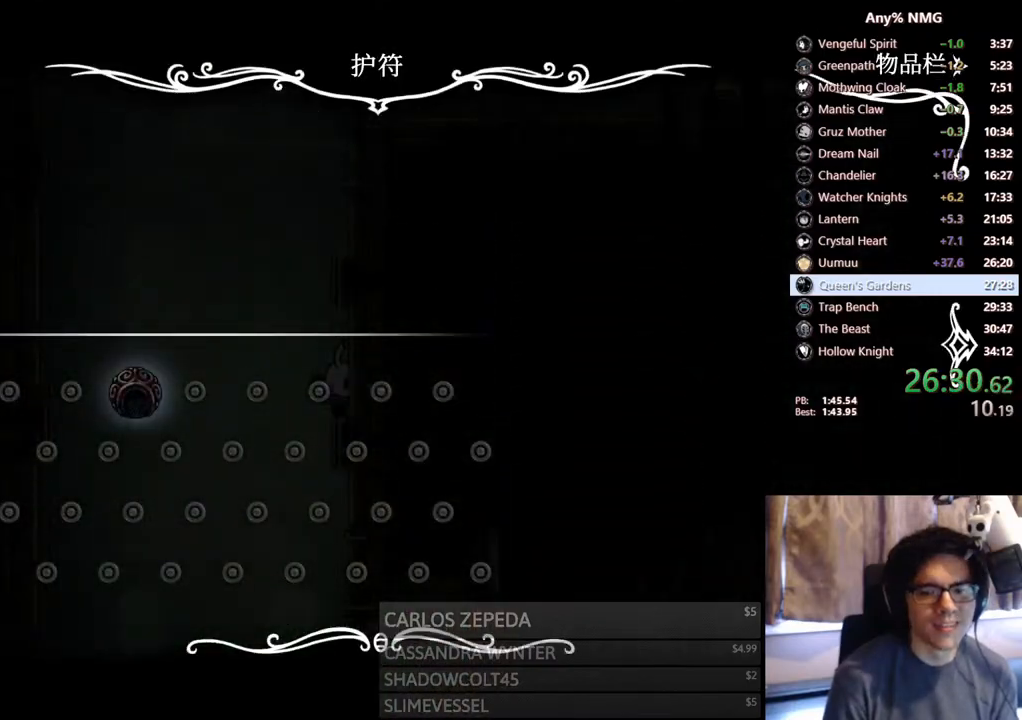
{"dt_ms": 500, "buttons": [], "left_stick": "center", "right_stick": "center", "events": [[150, "B", "down"], [300, "B", "up"]]}